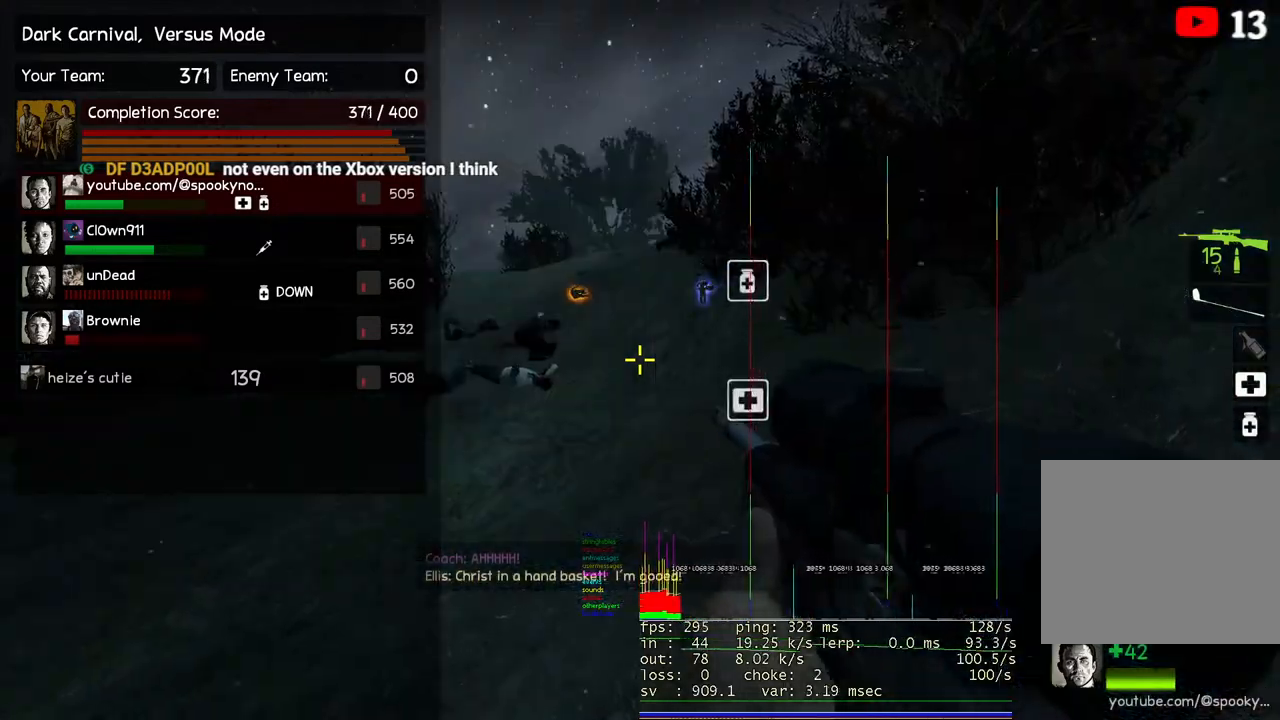
Gameplay with keyboard; each line is a JSON object with the keys held at the frame after it. "events" lists presses ("down") and releases ("up") of "a", "ctrl", "d", "e", "q", "s", "shift", "space" and "w" between this image and that frame as [ms after this image, input, new state], when the widget could be followed in between. No other keys are recorded. Mouse input is not recorded.
{"keys": [], "events": []}
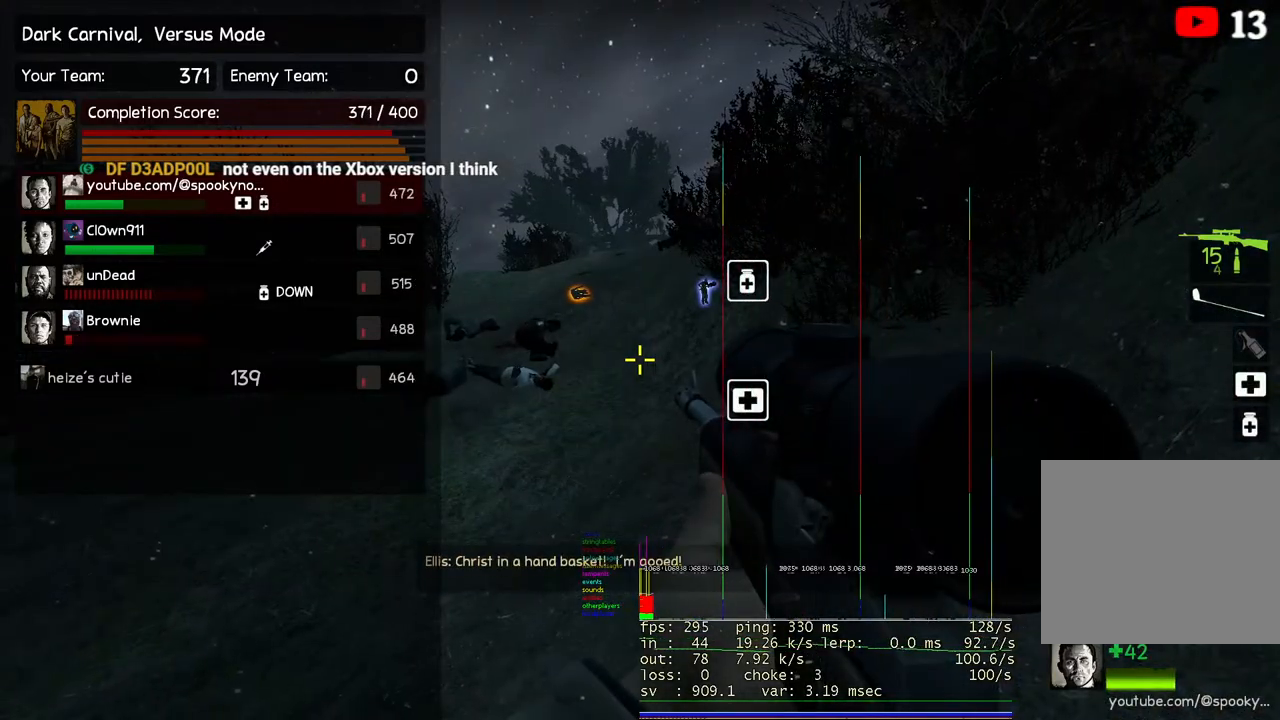
{"keys": [], "events": []}
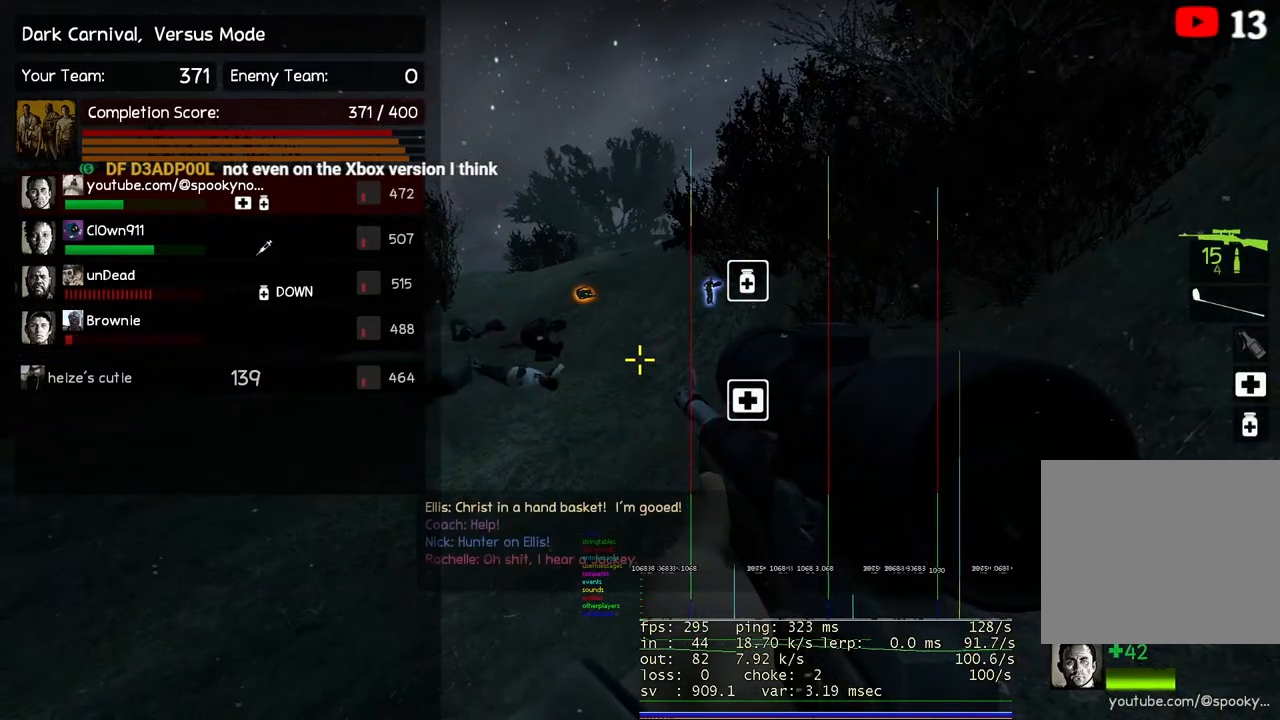
{"keys": ["ctrl", "space", "w"], "events": [[133, "w", "down"], [367, "space", "down"], [483, "ctrl", "down"]]}
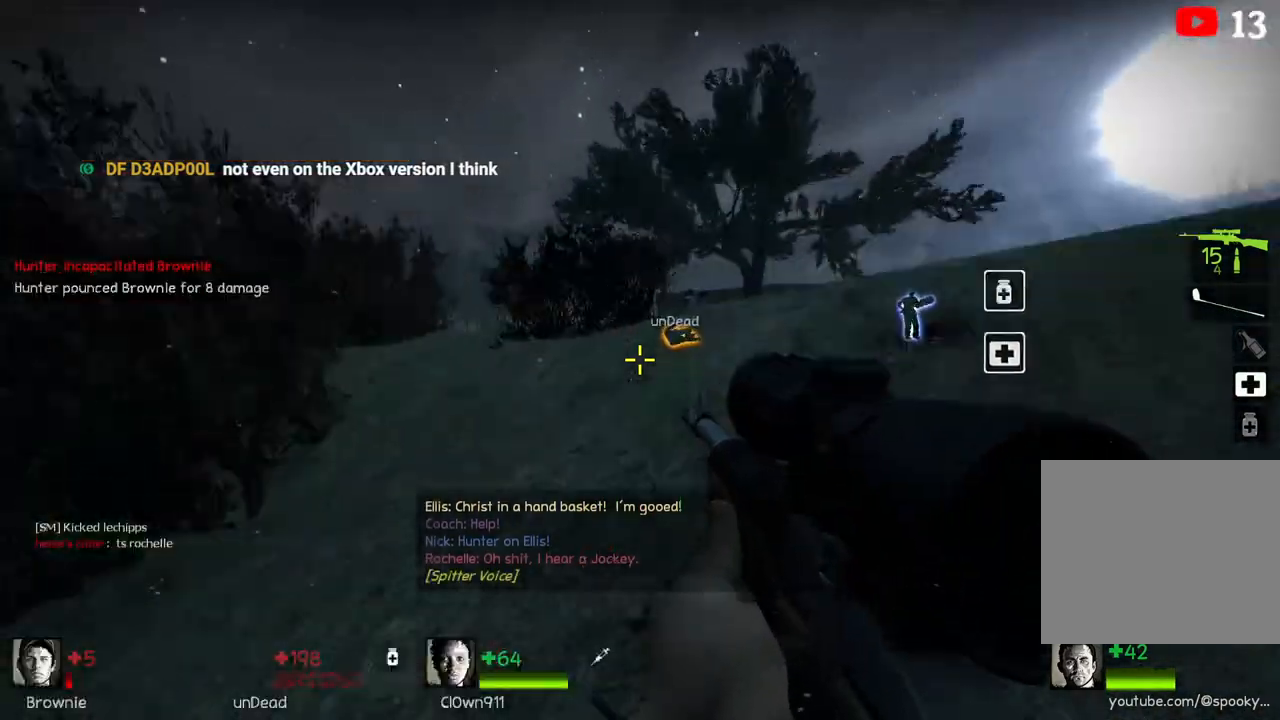
{"keys": [], "events": [[67, "space", "up"], [67, "w", "up"], [117, "ctrl", "up"], [117, "w", "down"], [250, "w", "up"]]}
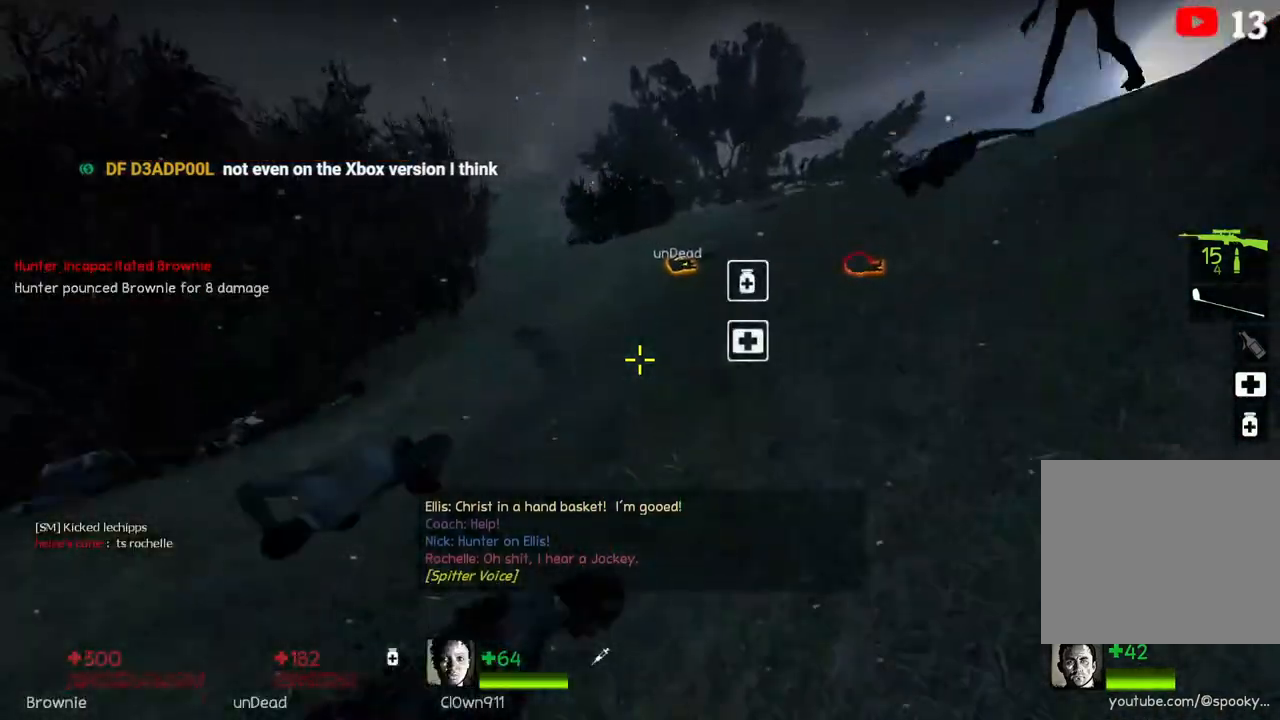
{"keys": [], "events": [[117, "space", "down"], [167, "ctrl", "down"], [317, "space", "up"], [333, "ctrl", "up"]]}
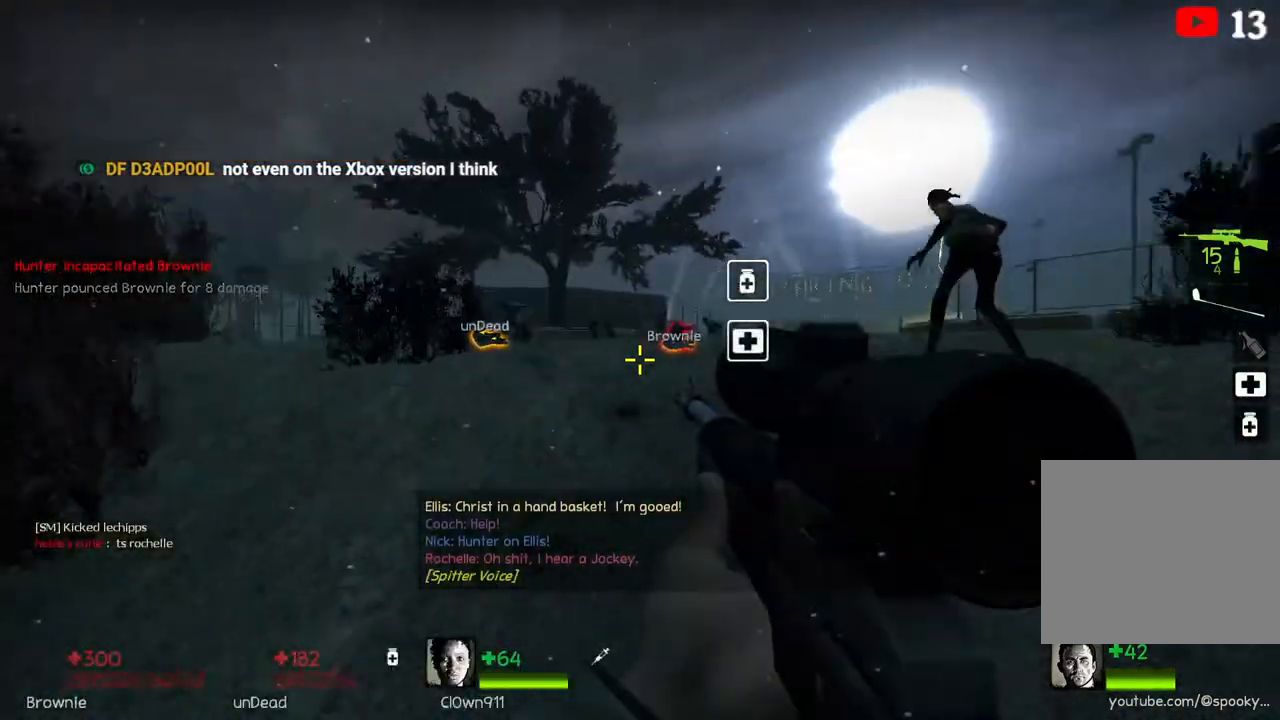
{"keys": [], "events": []}
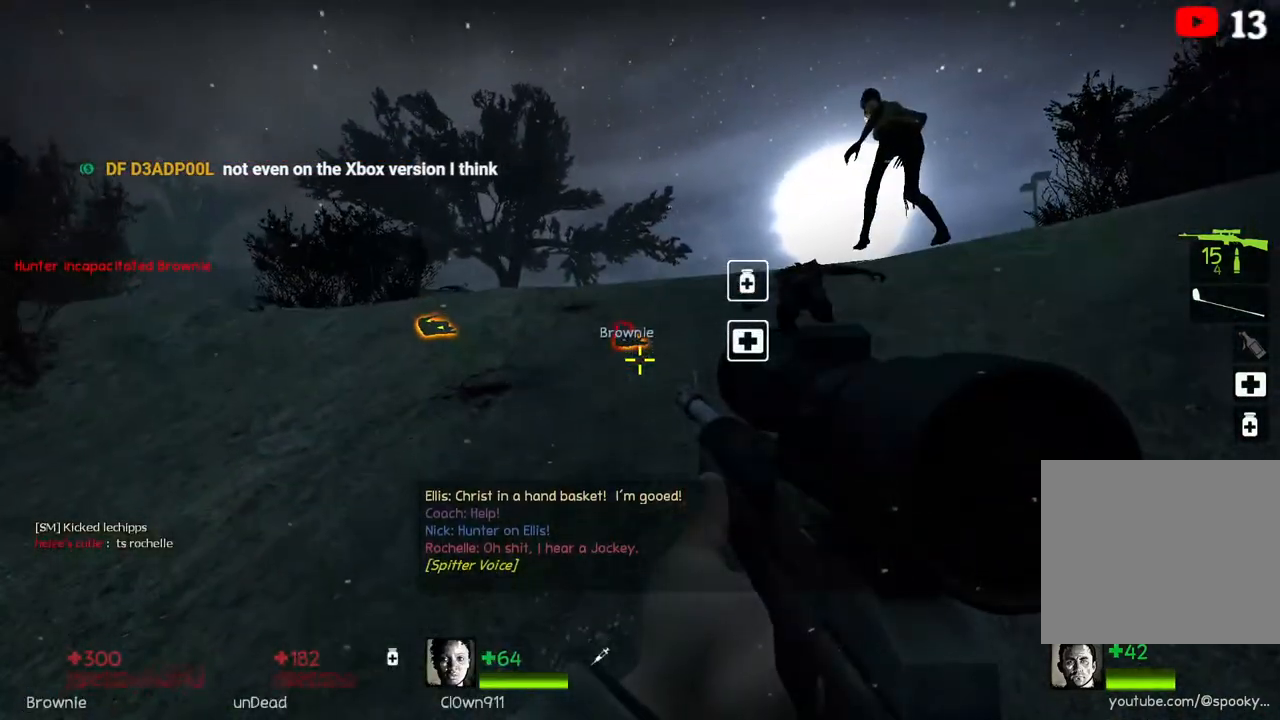
{"keys": ["w"], "events": [[183, "w", "down"]]}
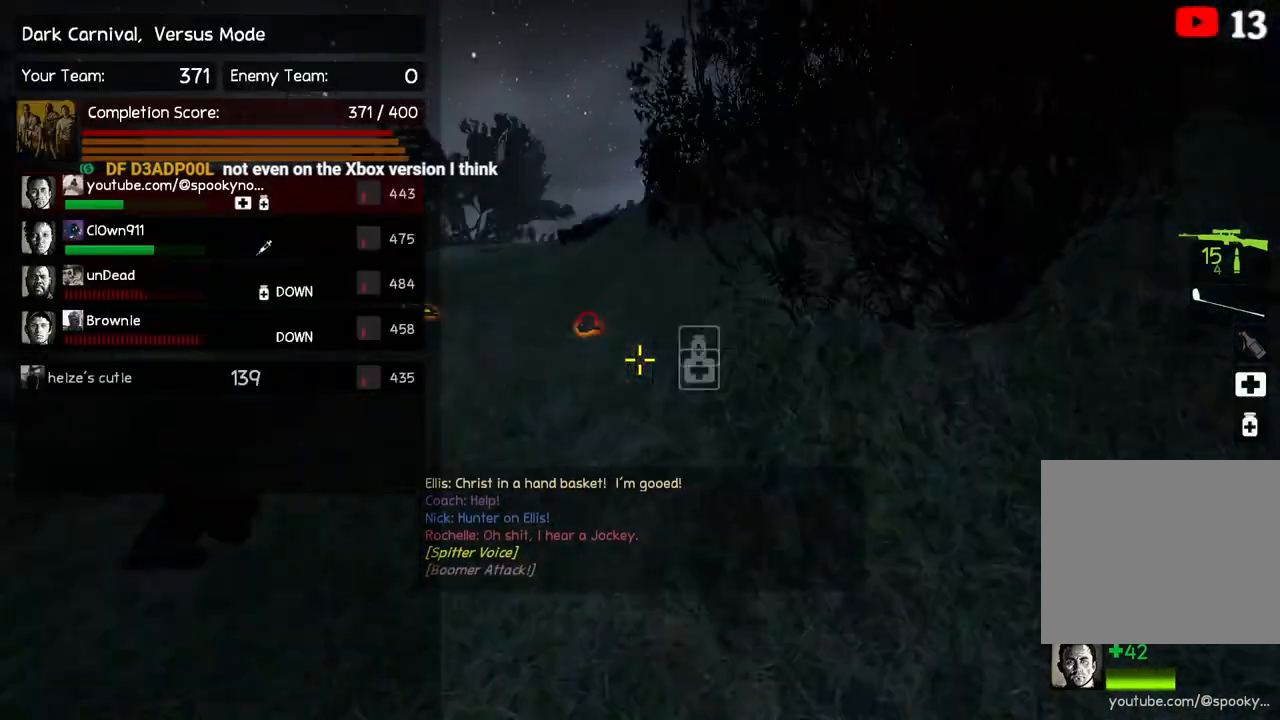
{"keys": ["ctrl", "w"], "events": [[50, "w", "up"], [67, "ctrl", "down"], [383, "w", "down"]]}
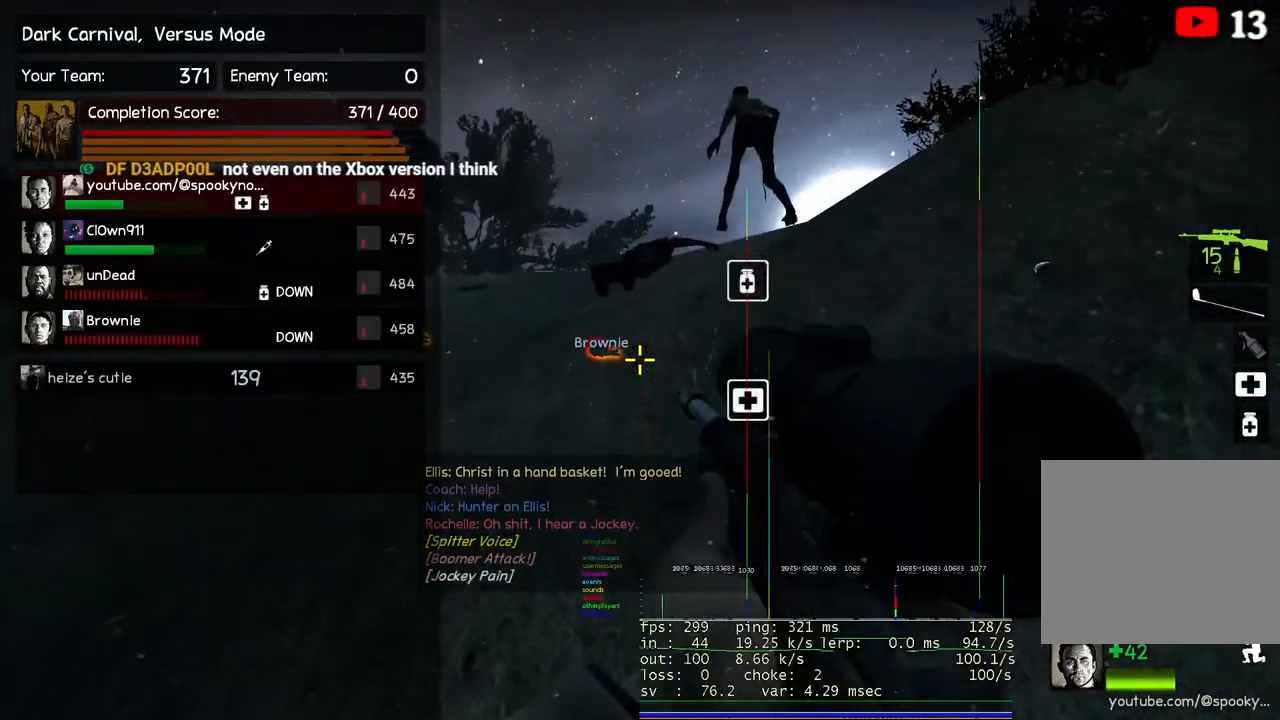
{"keys": ["ctrl", "w"], "events": []}
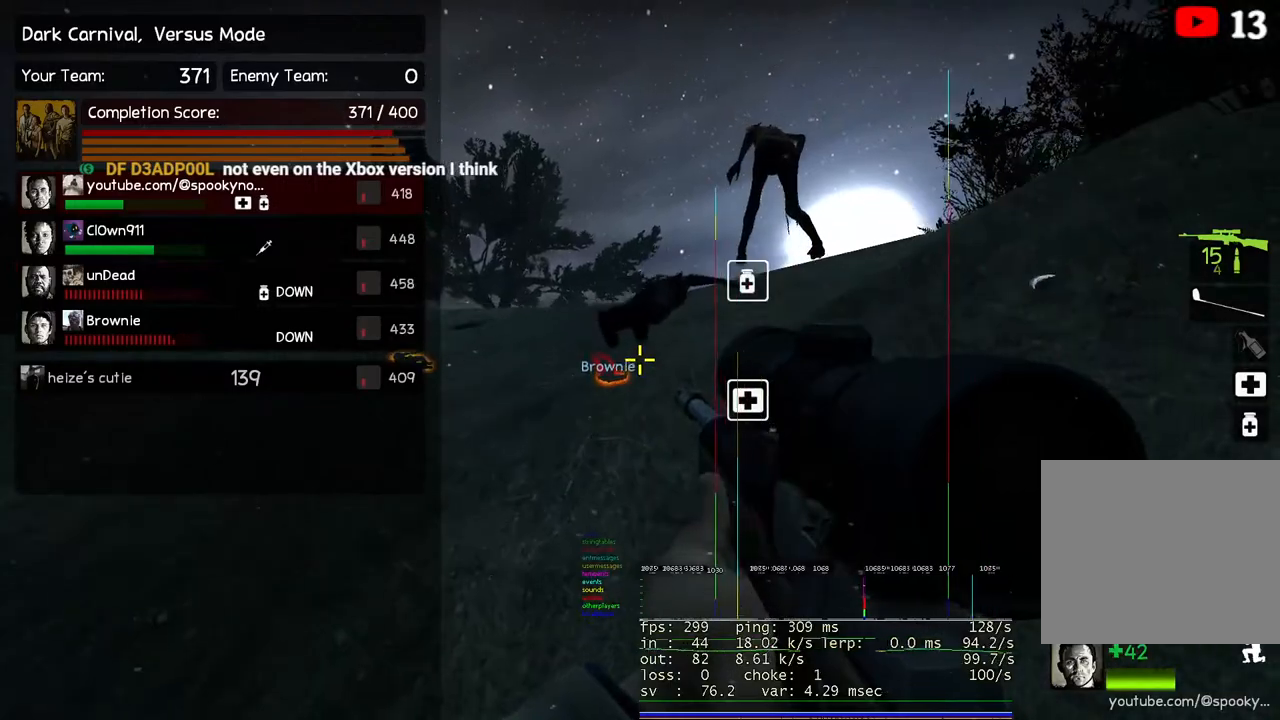
{"keys": ["ctrl", "w"], "events": []}
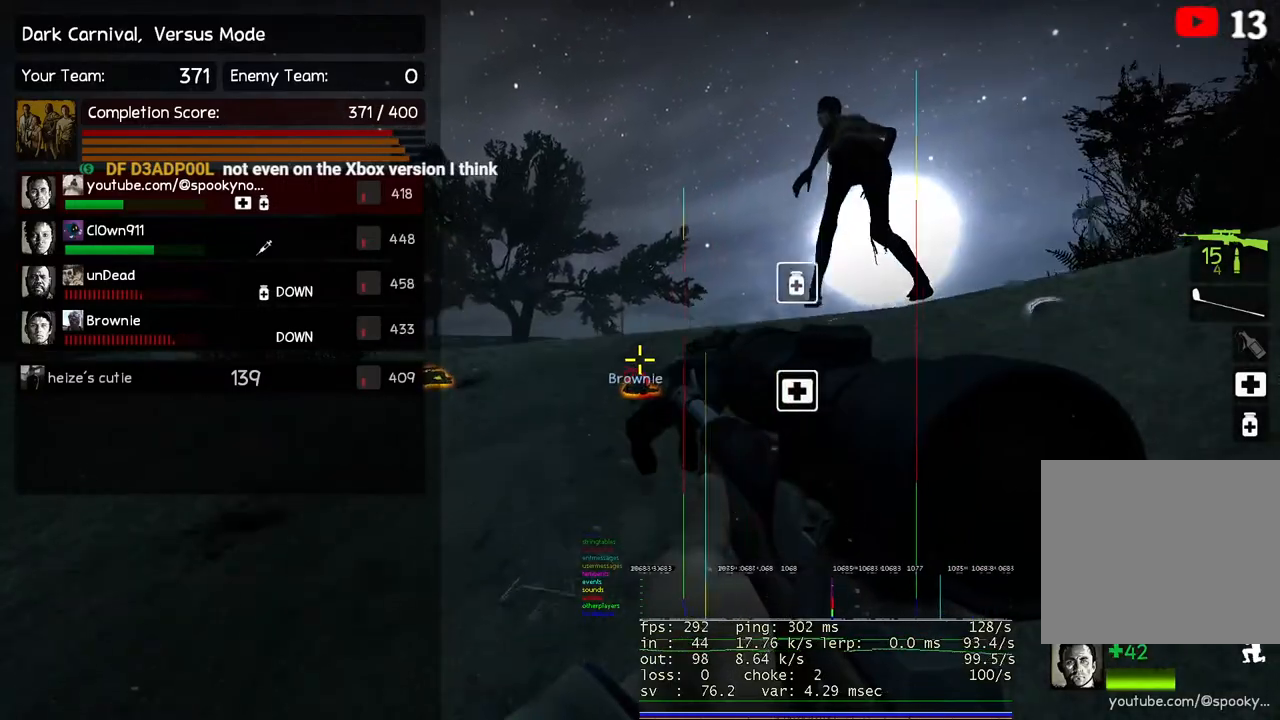
{"keys": ["ctrl", "w"], "events": []}
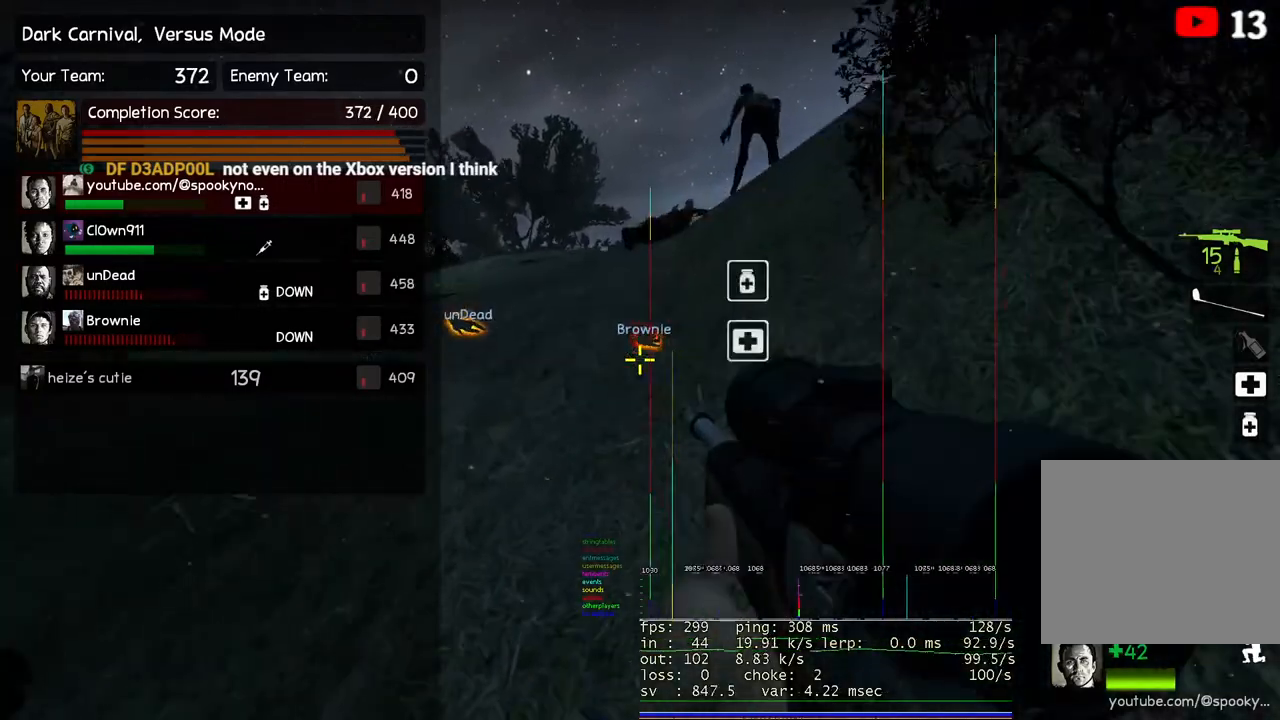
{"keys": ["ctrl", "w"], "events": []}
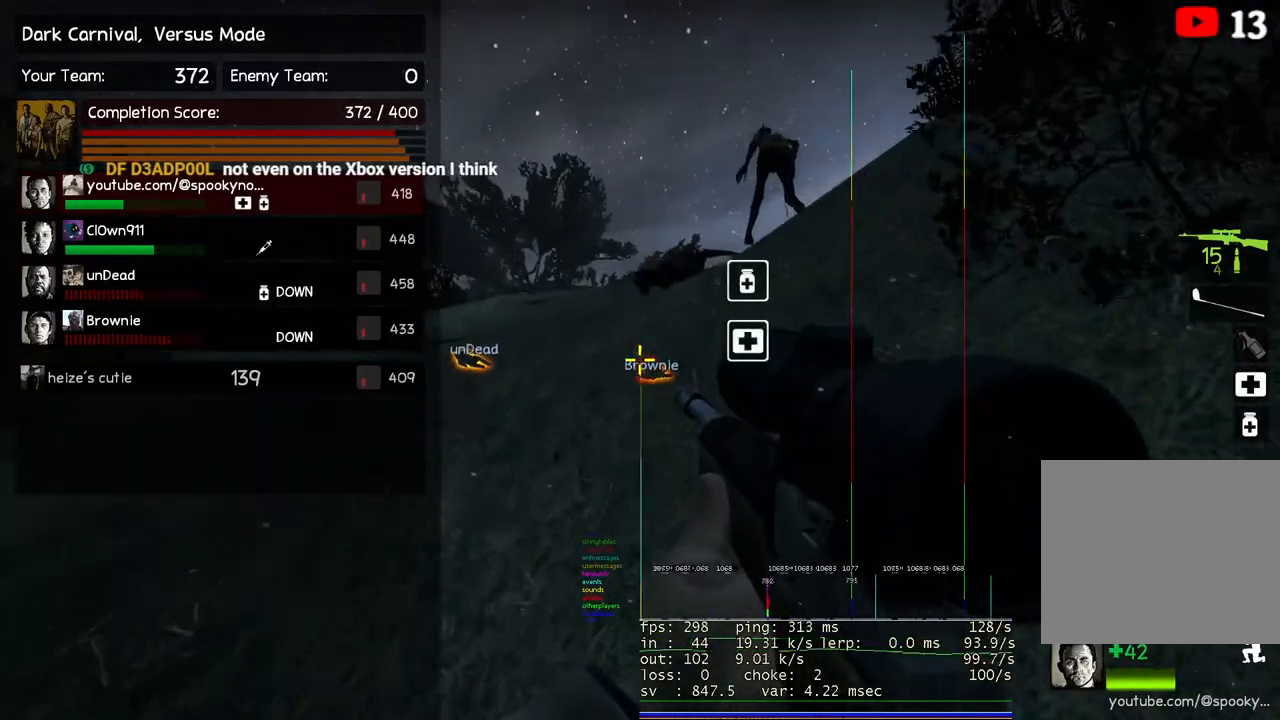
{"keys": ["ctrl", "w"], "events": []}
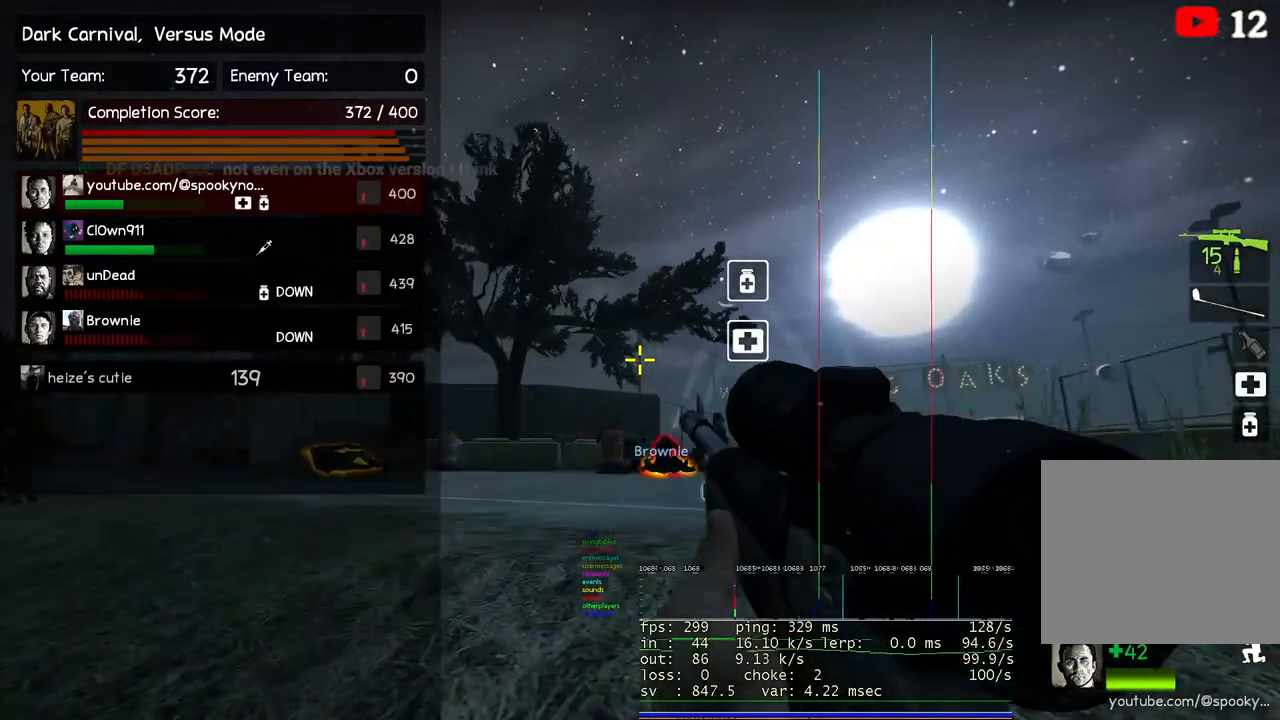
{"keys": ["ctrl", "w"], "events": []}
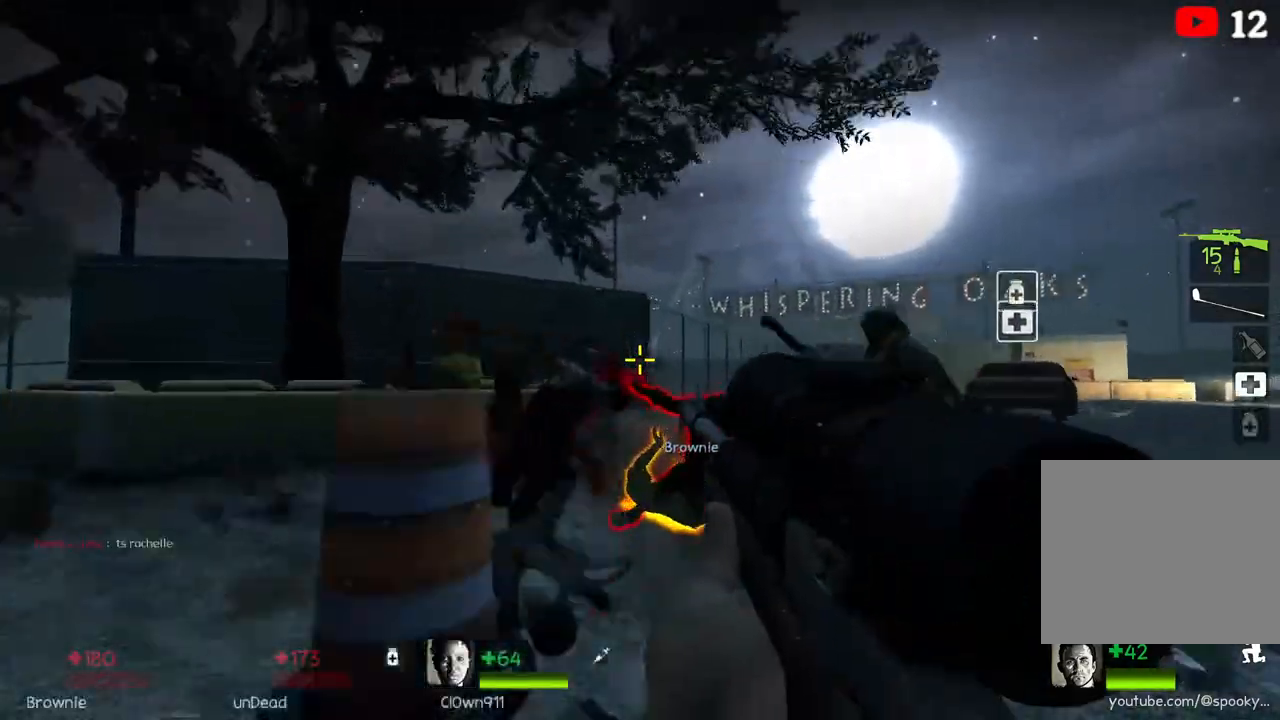
{"keys": ["ctrl", "d"], "events": [[50, "w", "up"], [267, "w", "down"], [300, "w", "up"], [383, "d", "down"]]}
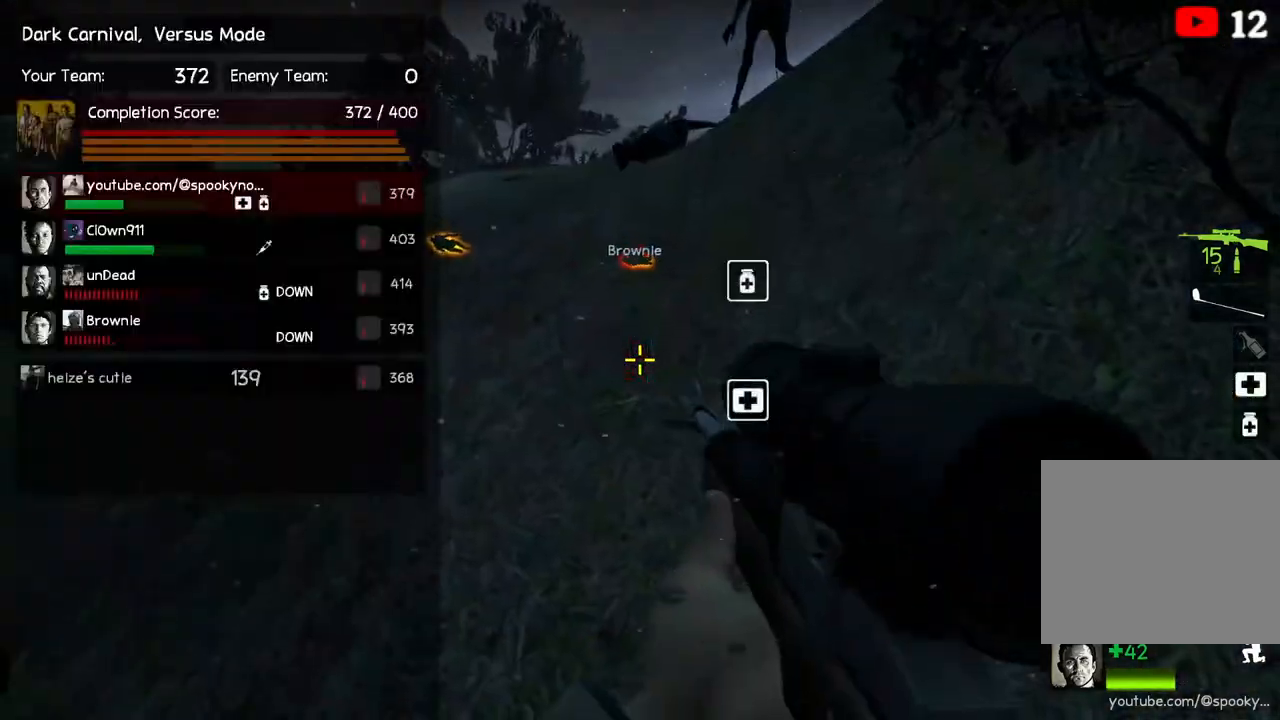
{"keys": ["ctrl", "w"], "events": [[217, "w", "down"], [283, "d", "up"]]}
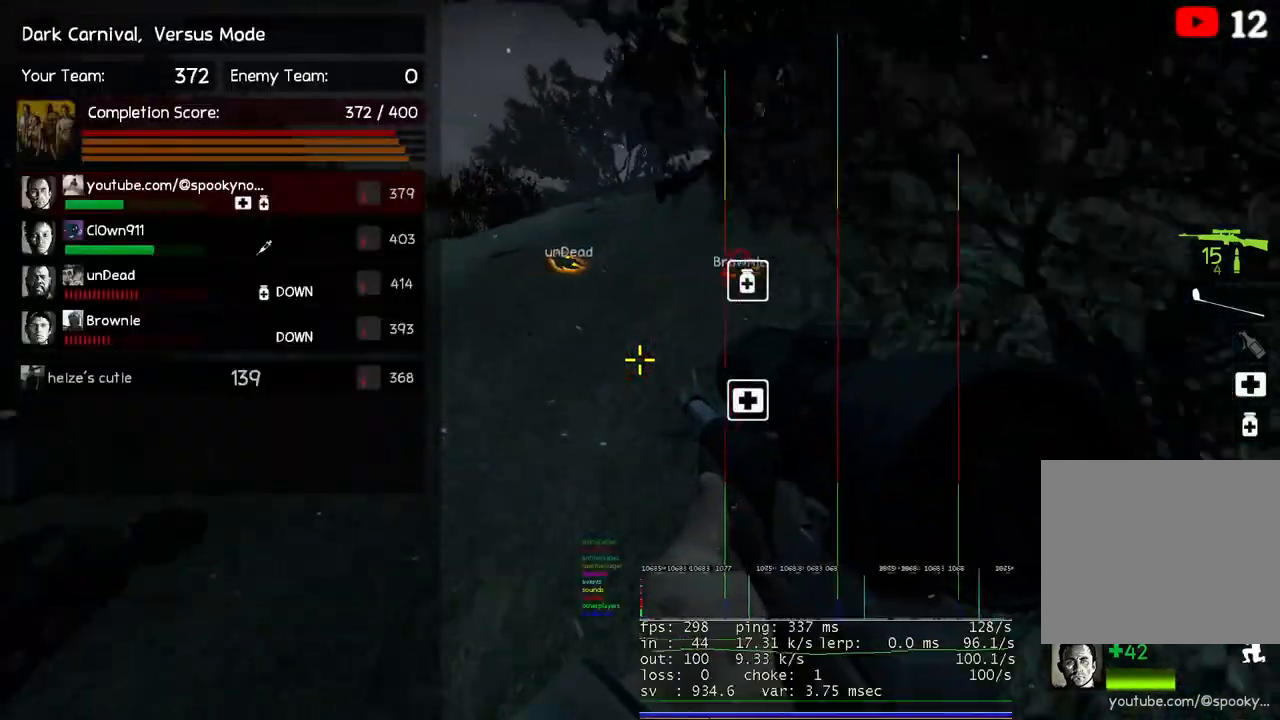
{"keys": ["ctrl", "w"], "events": [[83, "space", "down"], [267, "space", "up"]]}
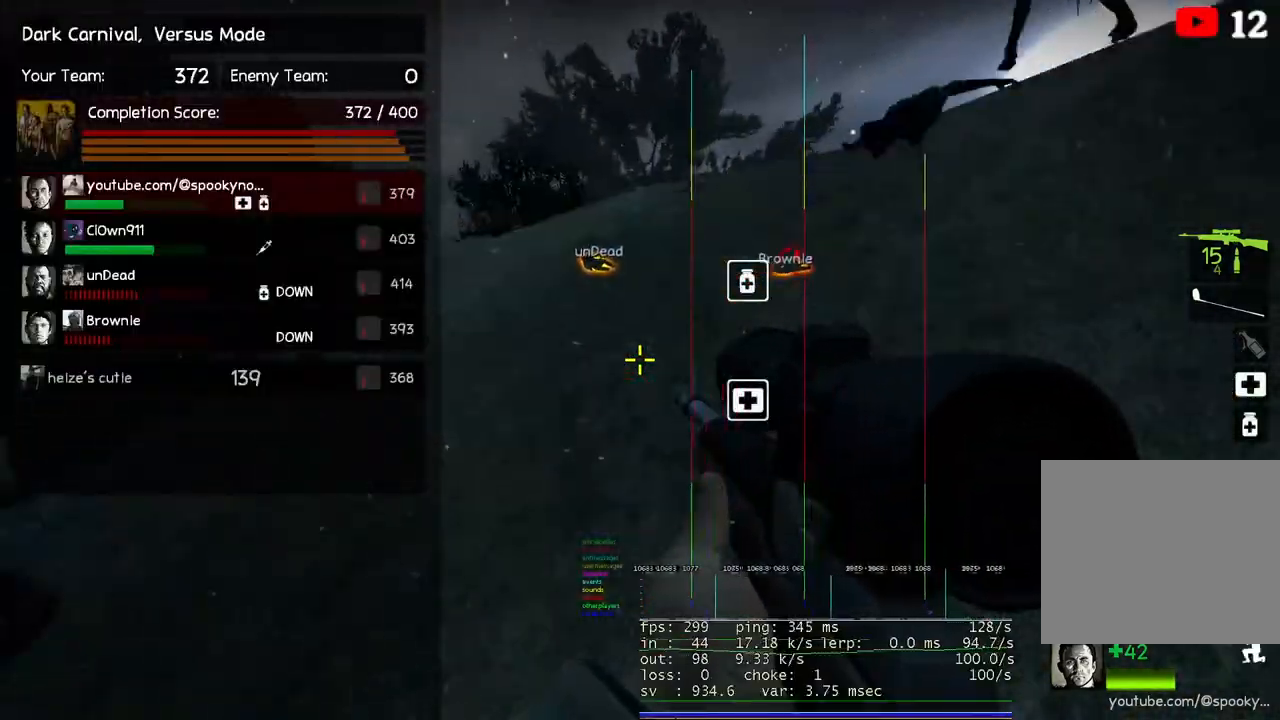
{"keys": ["ctrl", "space", "w"], "events": [[217, "space", "down"], [333, "space", "up"], [450, "space", "down"]]}
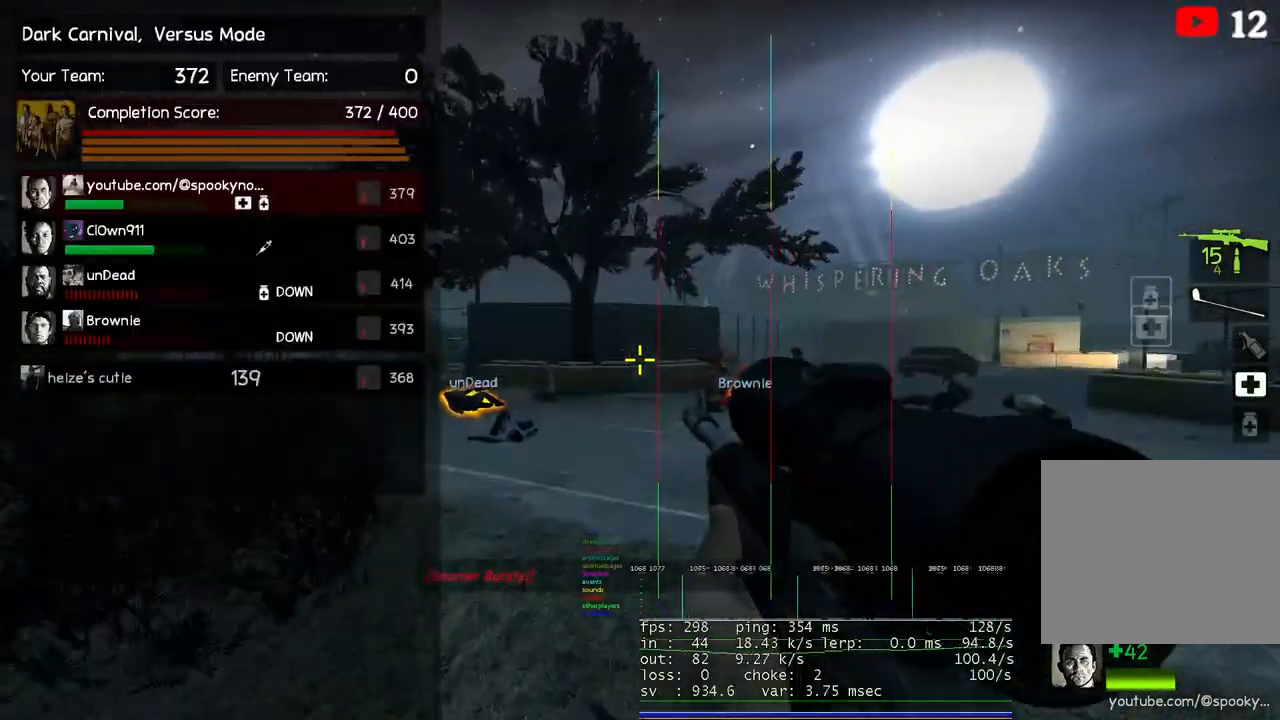
{"keys": ["ctrl", "space", "w"], "events": [[83, "space", "up"], [200, "space", "down"], [317, "space", "up"], [417, "space", "down"]]}
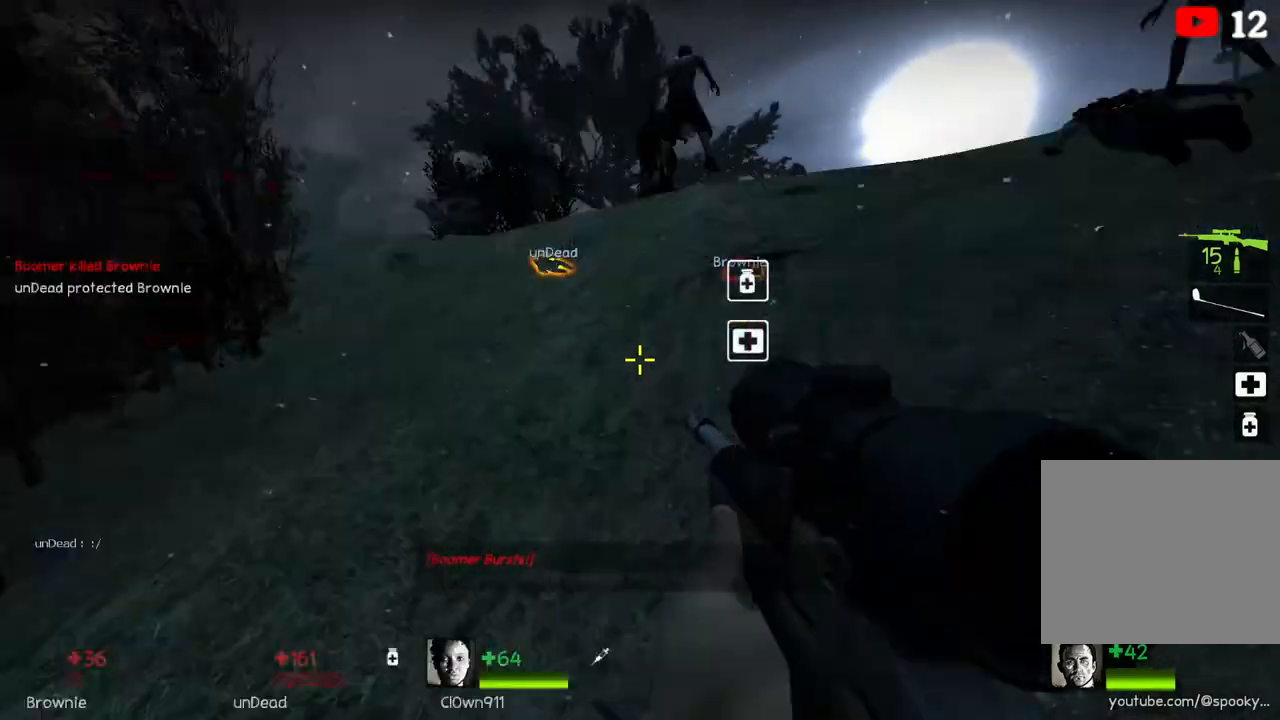
{"keys": ["space", "w"], "events": [[33, "space", "up"], [100, "space", "down"], [250, "space", "up"], [367, "space", "down"], [500, "ctrl", "up"]]}
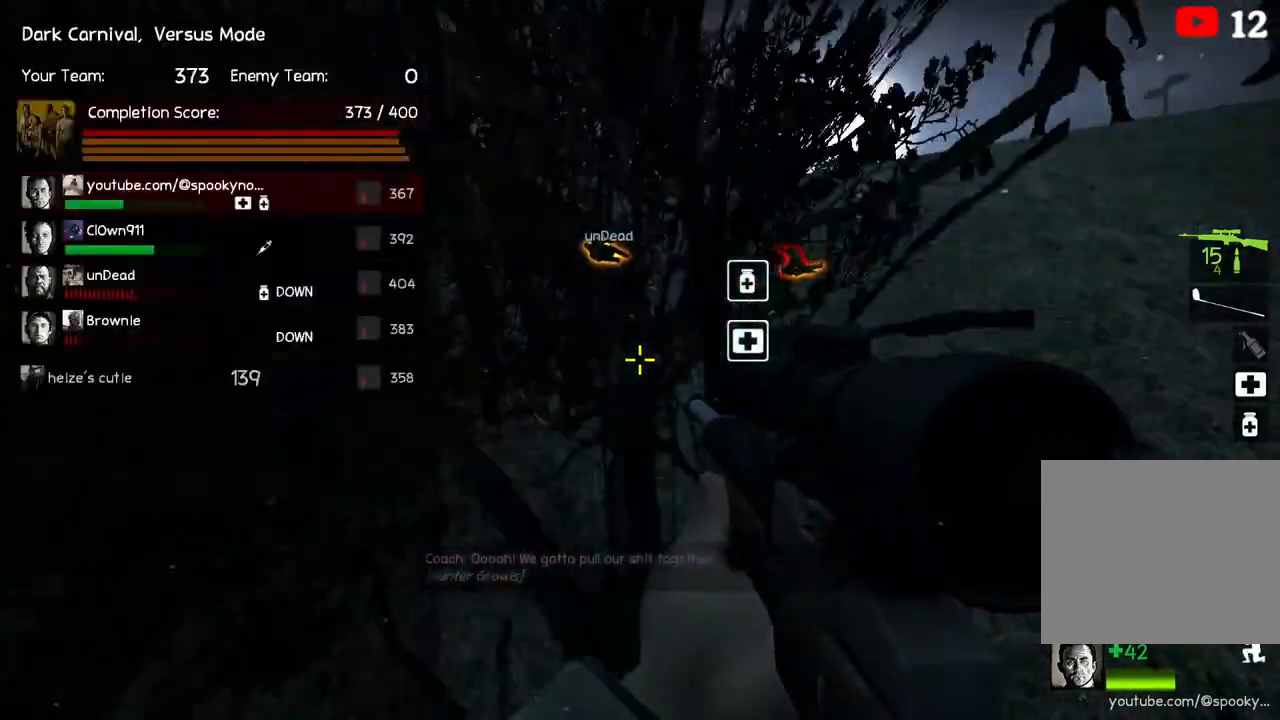
{"keys": ["d", "w"], "events": [[17, "space", "up"], [117, "d", "down"], [233, "space", "down"], [400, "space", "up"]]}
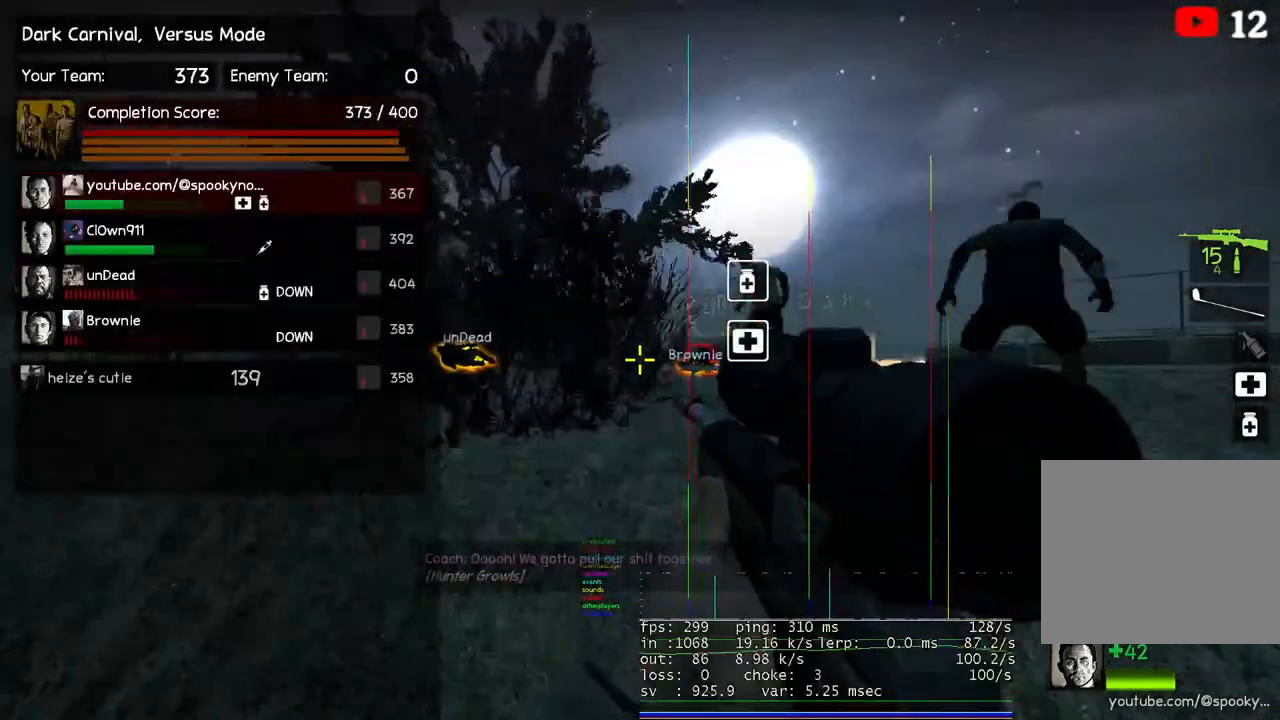
{"keys": ["space"], "events": [[67, "space", "down"], [117, "d", "up"], [217, "space", "up"], [217, "w", "up"], [333, "d", "down"], [467, "d", "up"], [483, "space", "down"]]}
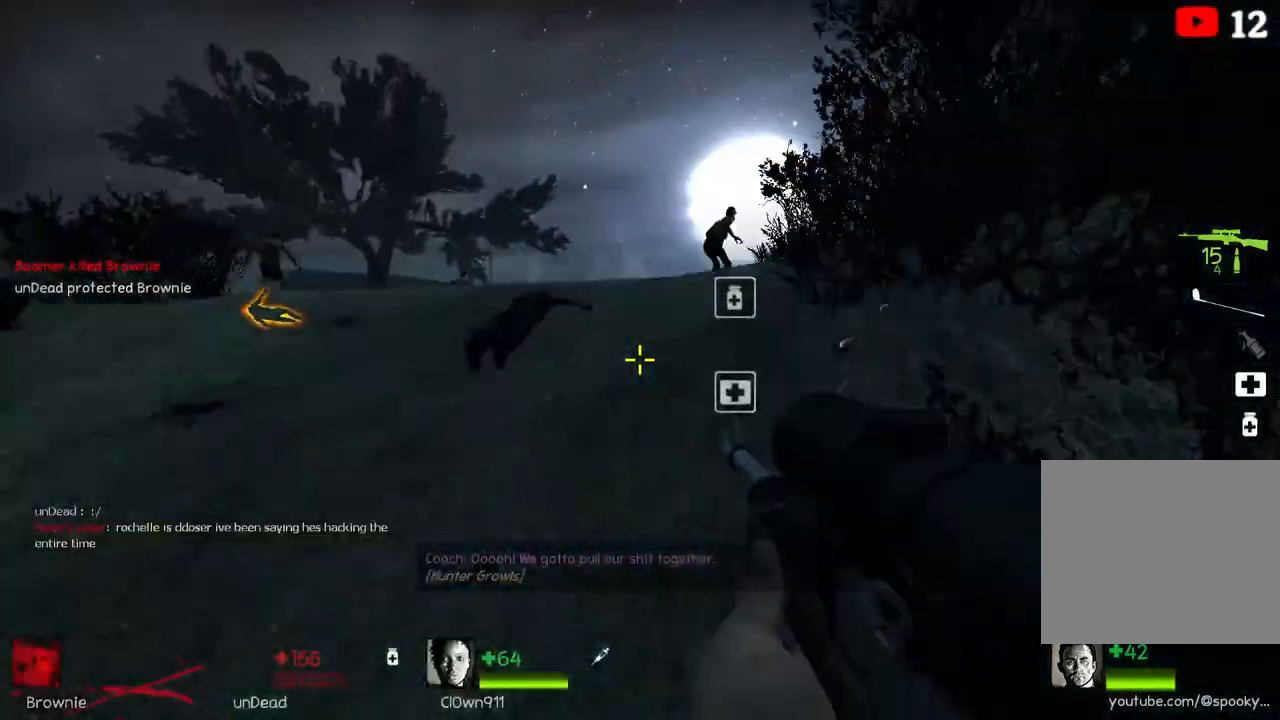
{"keys": [], "events": [[133, "space", "up"]]}
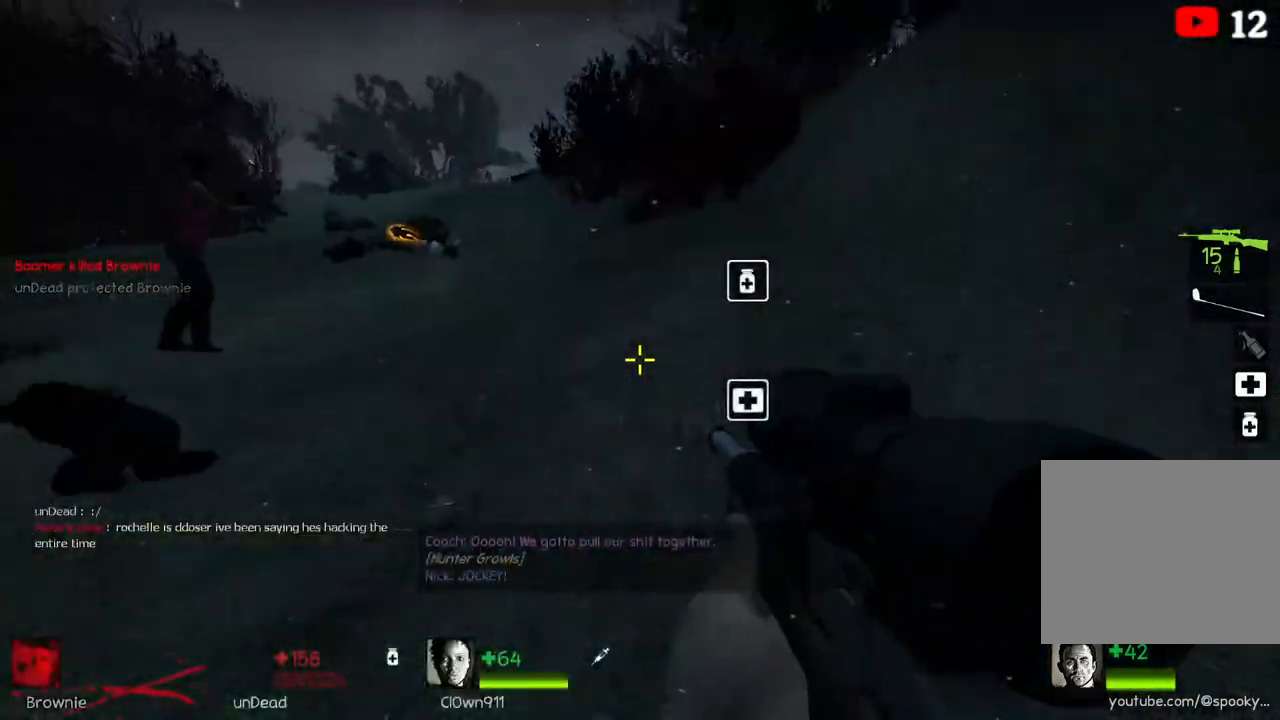
{"keys": [], "events": []}
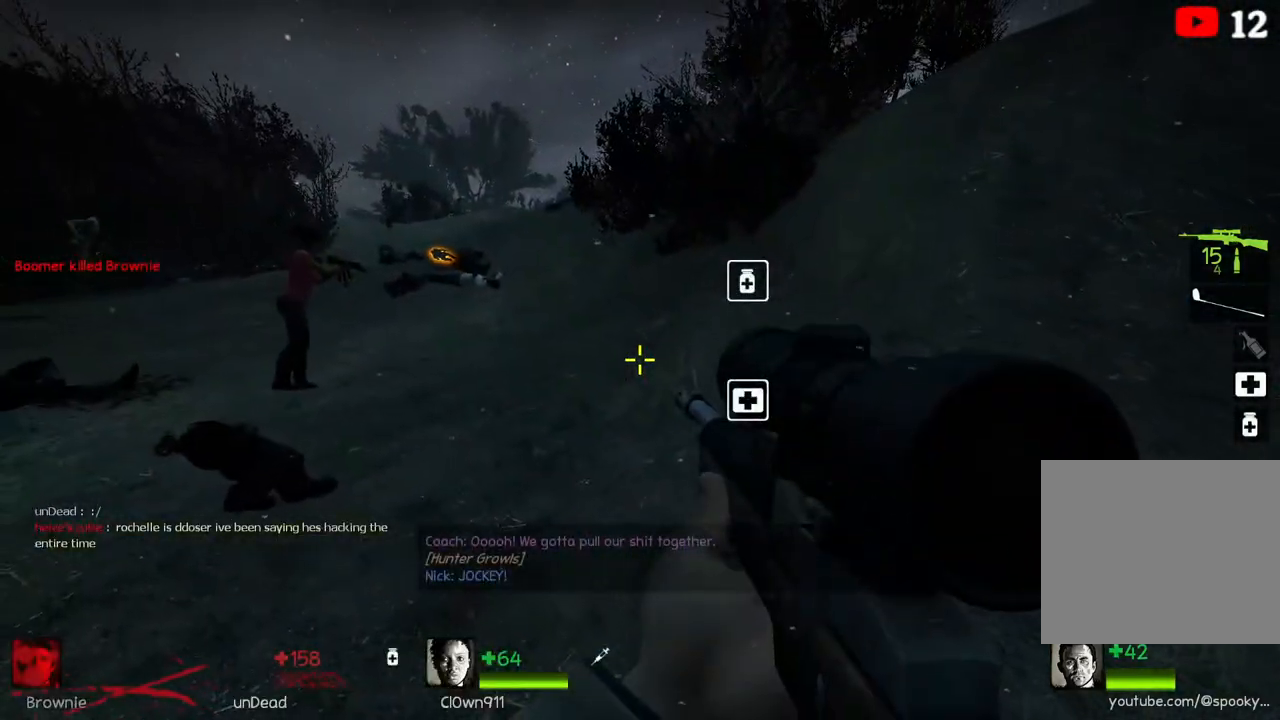
{"keys": ["s", "space"], "events": [[100, "s", "down"], [383, "space", "down"]]}